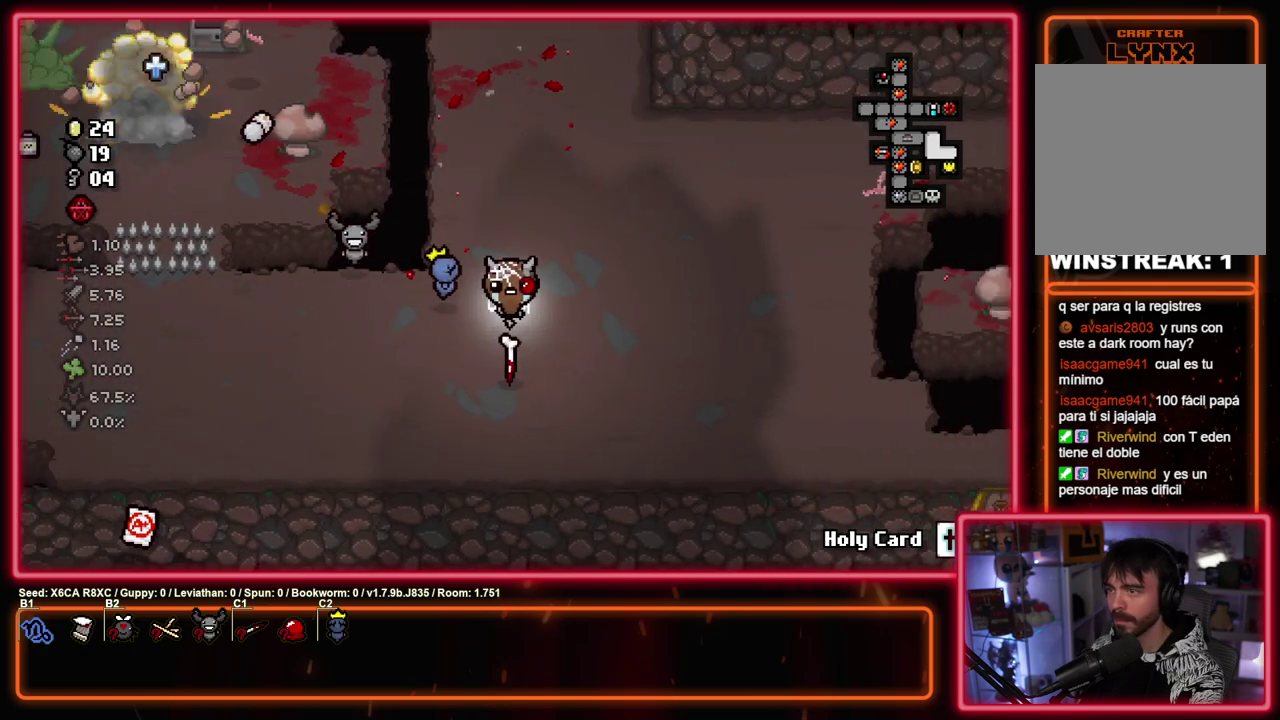
Gameplay with a controller (PlayStation layout); each line is a JSON object with the inputs held at the frame after it (dt_ms = milliseconds from this image to that frame). "events" lists button and stick changes between this image and that frame as [ms after this image, input, new state], when the widget could be followed in between. Not read: R3 right_stick.
{"dt_ms": 600, "buttons": ["CIRCLE"], "left_stick": "right", "events": [[333, "left_stick", "up-right"], [433, "left_stick", "down-left"], [550, "CIRCLE", "down"], [600, "left_stick", "right"]]}
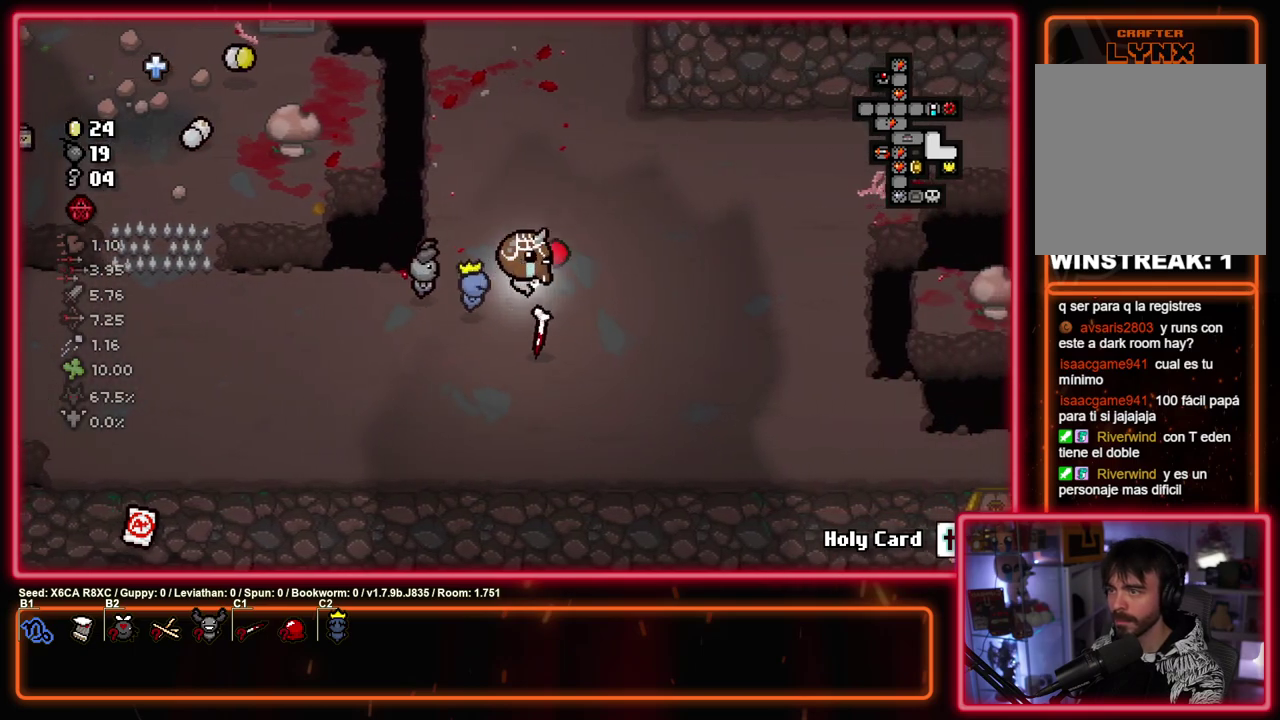
{"dt_ms": 400, "buttons": ["CIRCLE"], "left_stick": "right", "events": []}
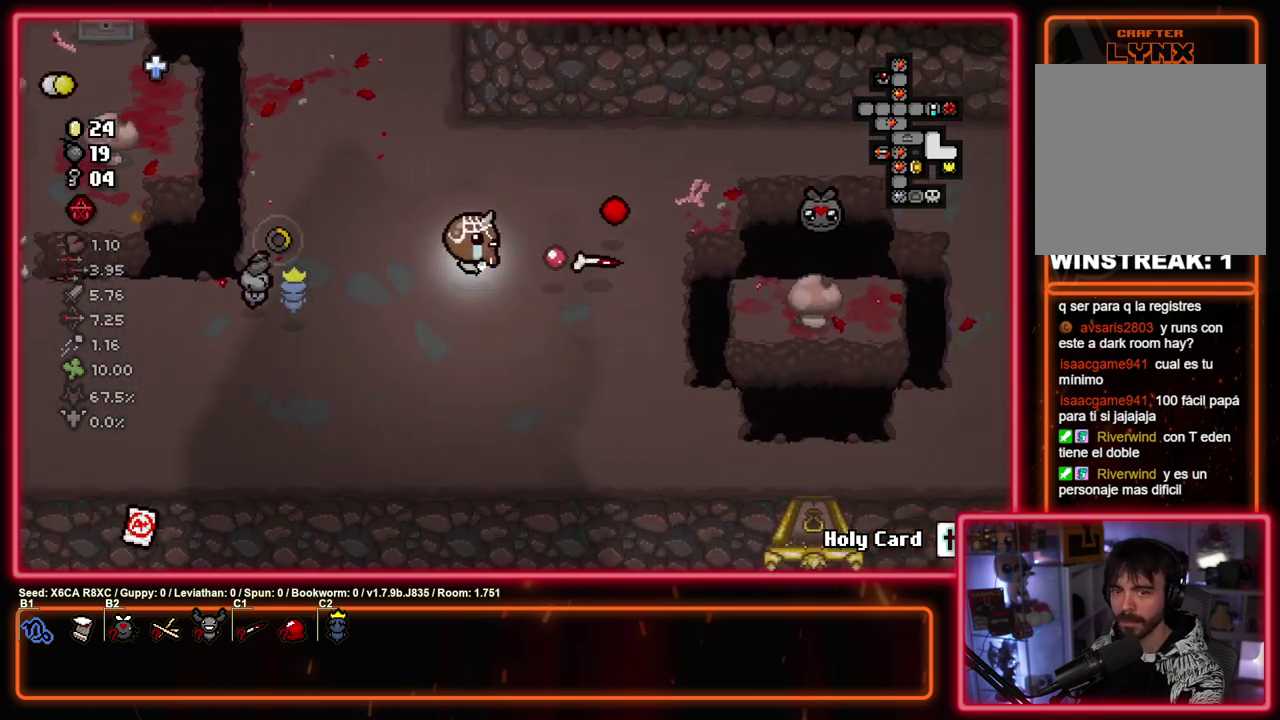
{"dt_ms": 600, "buttons": [], "left_stick": "down-right", "events": [[33, "left_stick", "up-right"], [117, "left_stick", "up"], [217, "CIRCLE", "up"], [383, "left_stick", "down-left"], [450, "left_stick", "up-right"], [500, "left_stick", "right"], [583, "left_stick", "down-right"]]}
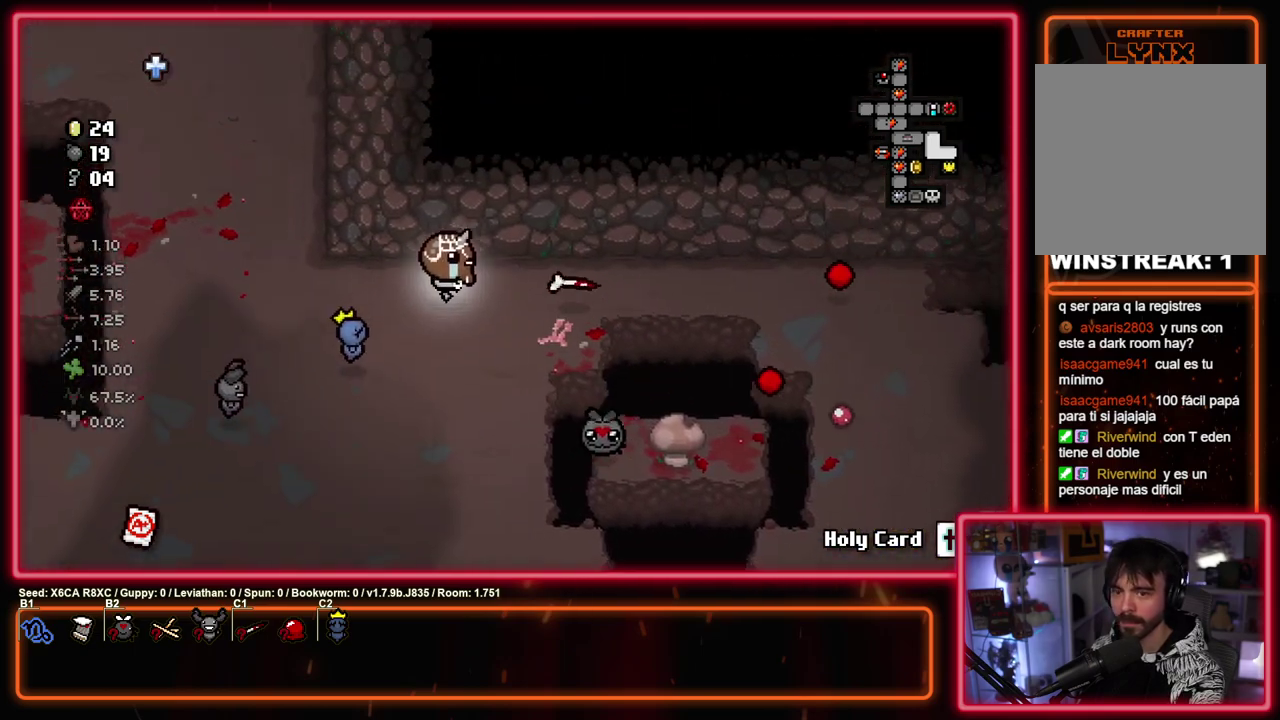
{"dt_ms": 400, "buttons": [], "left_stick": "down-right"}
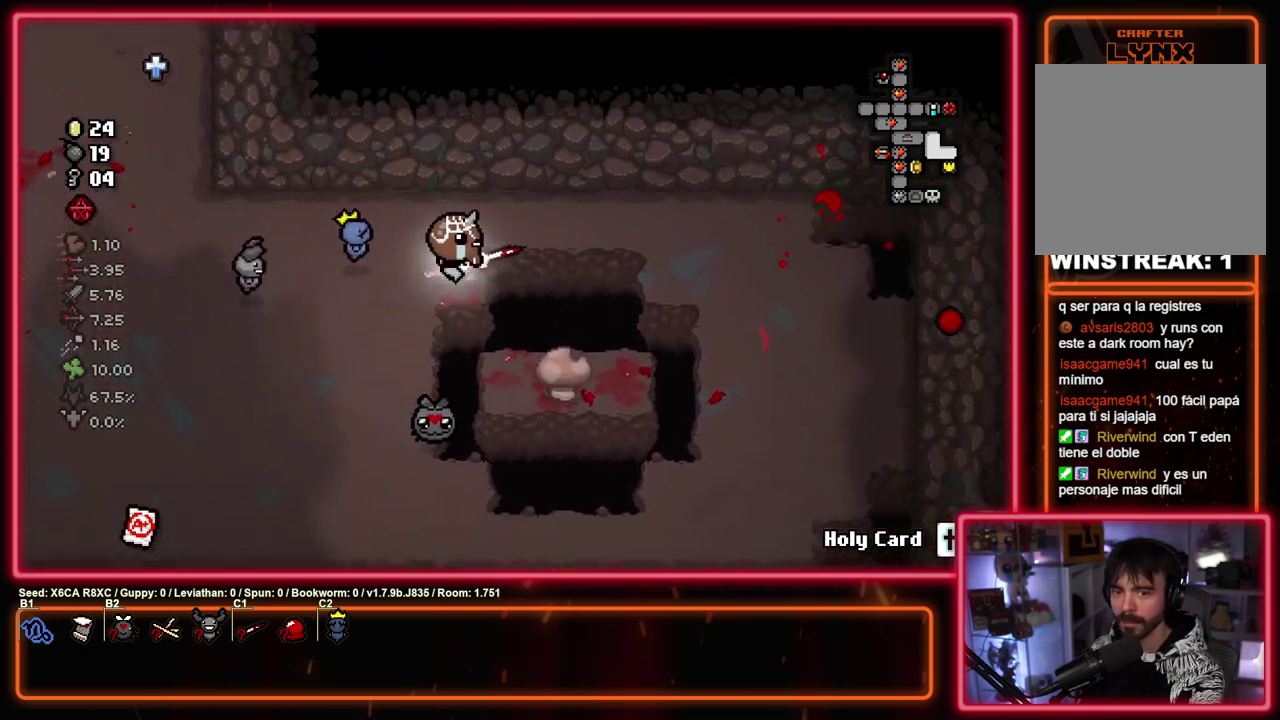
{"dt_ms": 700, "buttons": ["CROSS", "CIRCLE"], "left_stick": "down-right"}
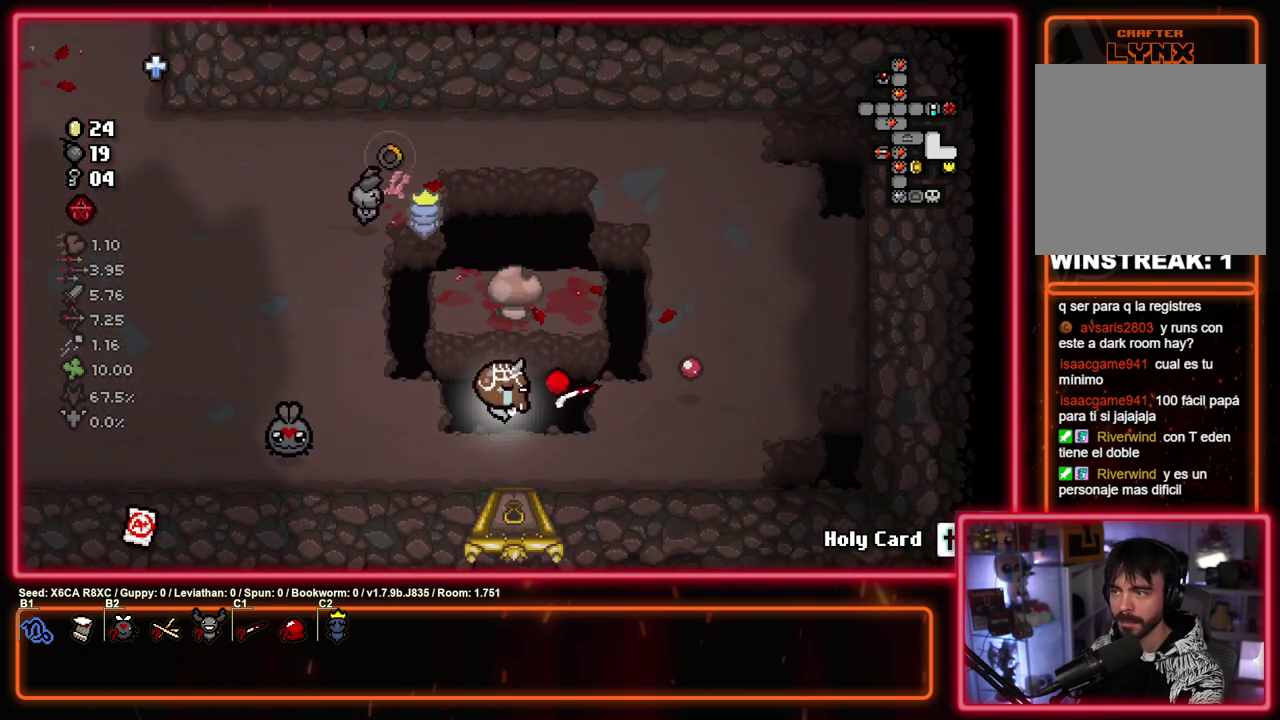
{"dt_ms": 300, "buttons": ["CROSS"], "left_stick": "down", "events": [[50, "CIRCLE", "up"], [50, "left_stick", "down"]]}
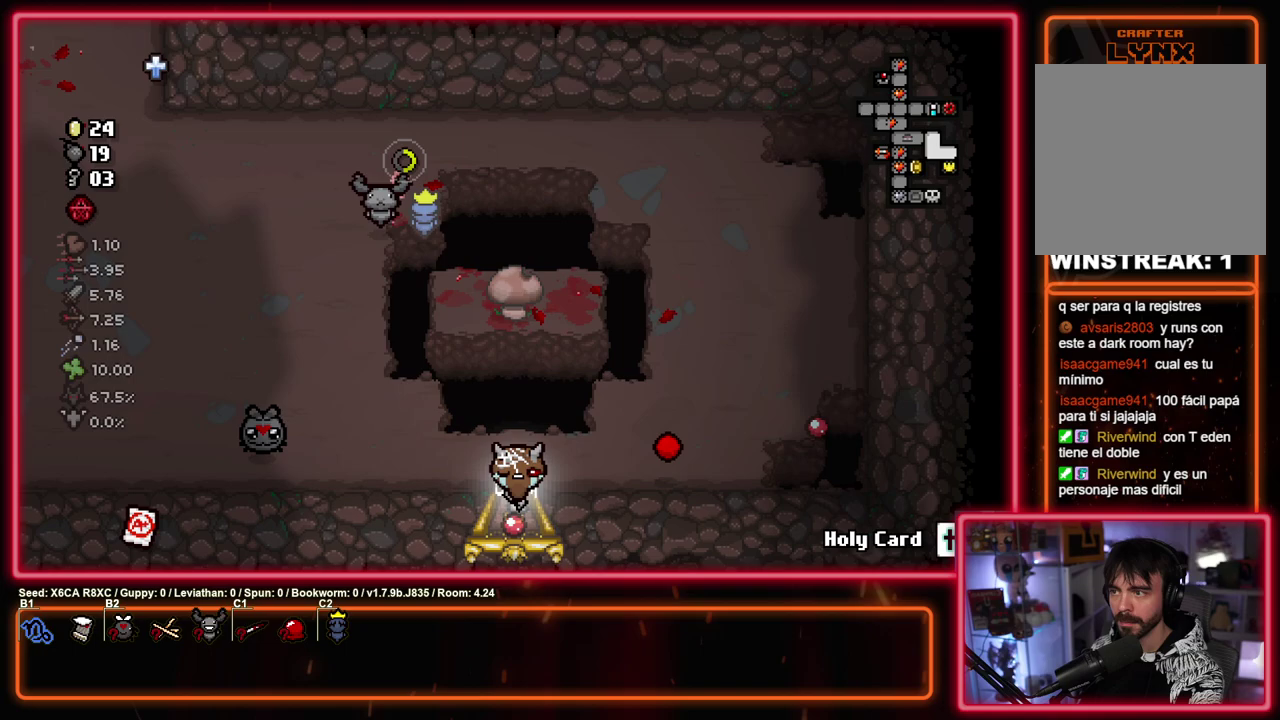
{"dt_ms": 500, "buttons": ["CROSS"], "left_stick": "center", "events": [[50, "left_stick", "center"]]}
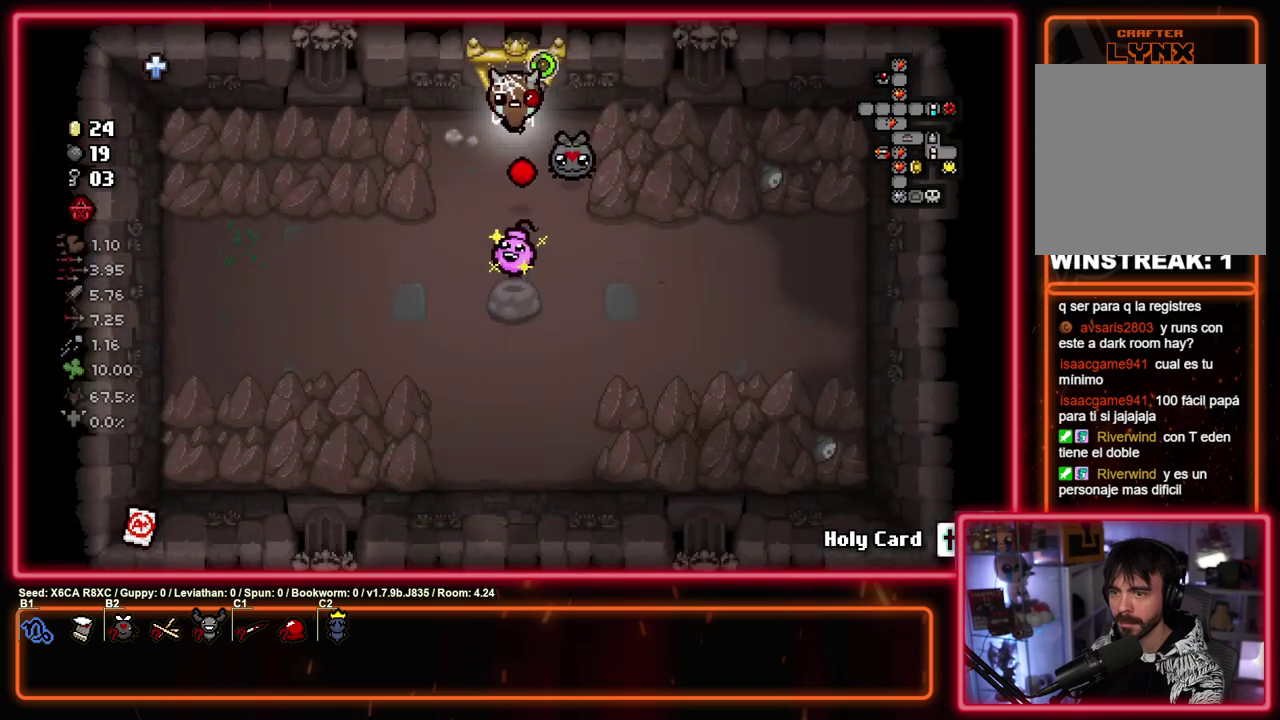
{"dt_ms": 400, "buttons": [], "left_stick": "up", "events": [[267, "CROSS", "up"], [350, "left_stick", "up"]]}
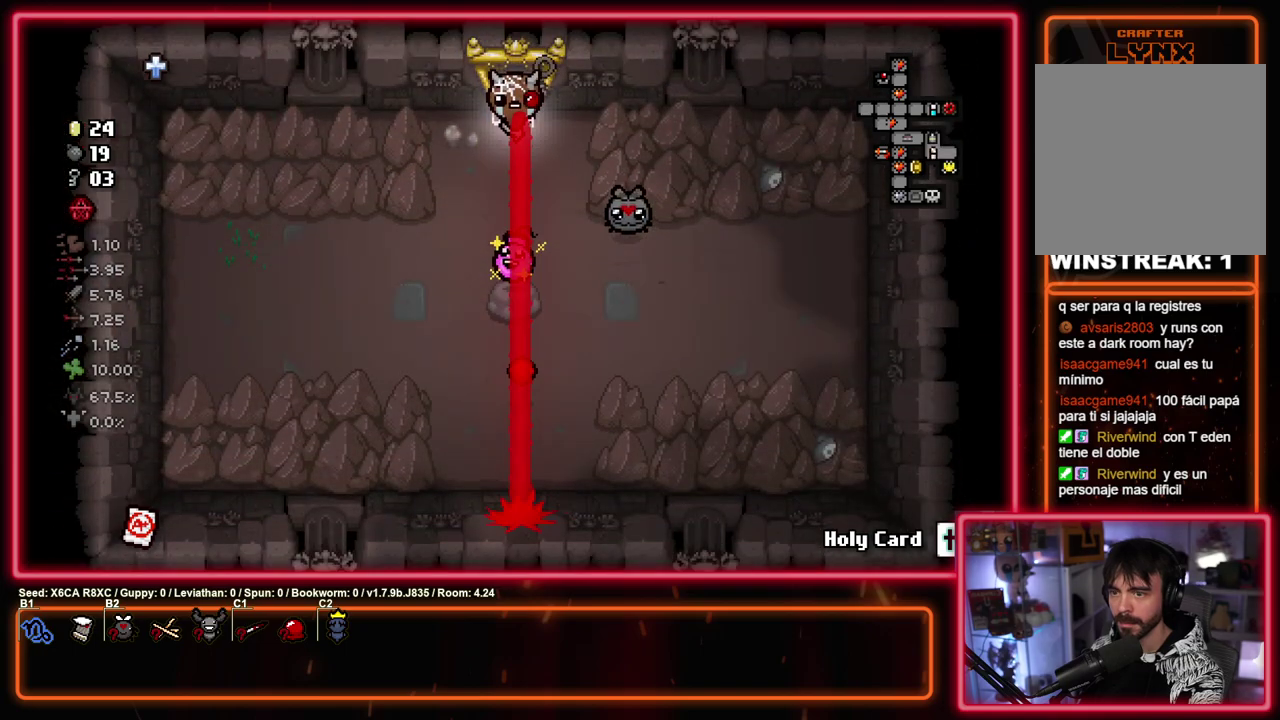
{"dt_ms": 600, "buttons": ["SELECT"], "left_stick": "left", "events": [[367, "SELECT", "down"], [400, "left_stick", "center"], [550, "left_stick", "left"]]}
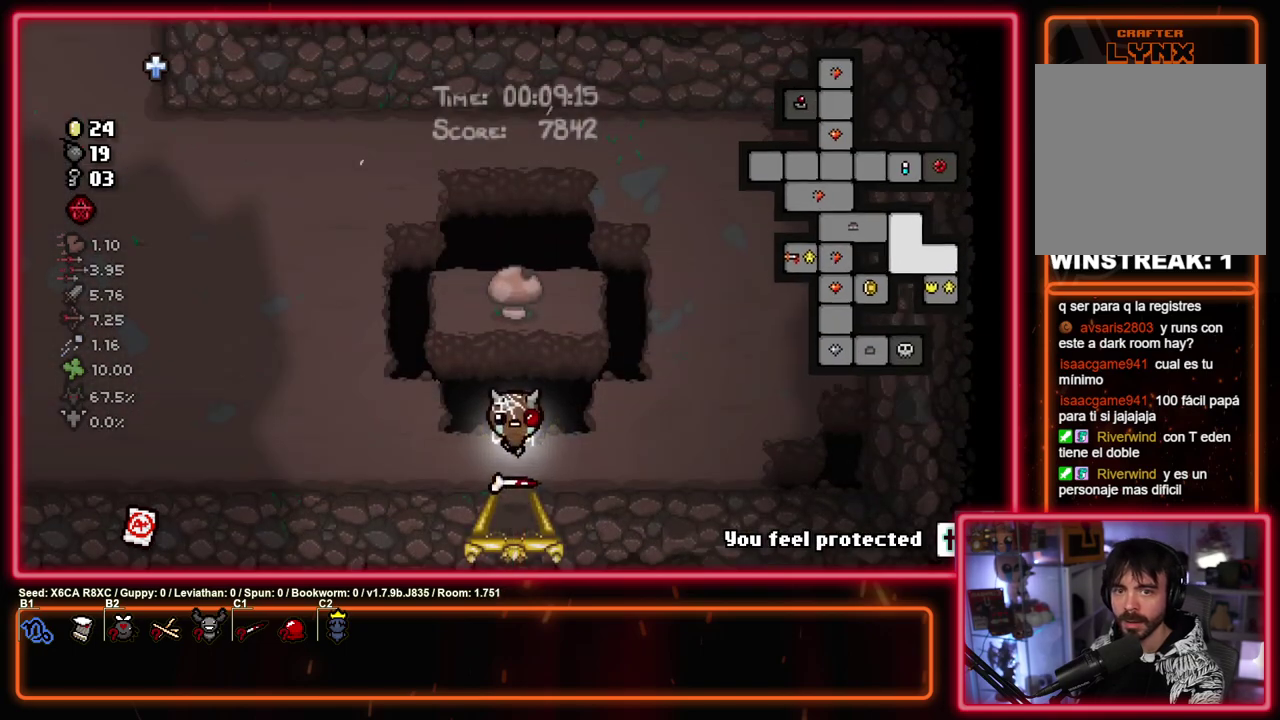
{"dt_ms": 500, "buttons": [], "left_stick": "left", "events": [[467, "SELECT", "up"]]}
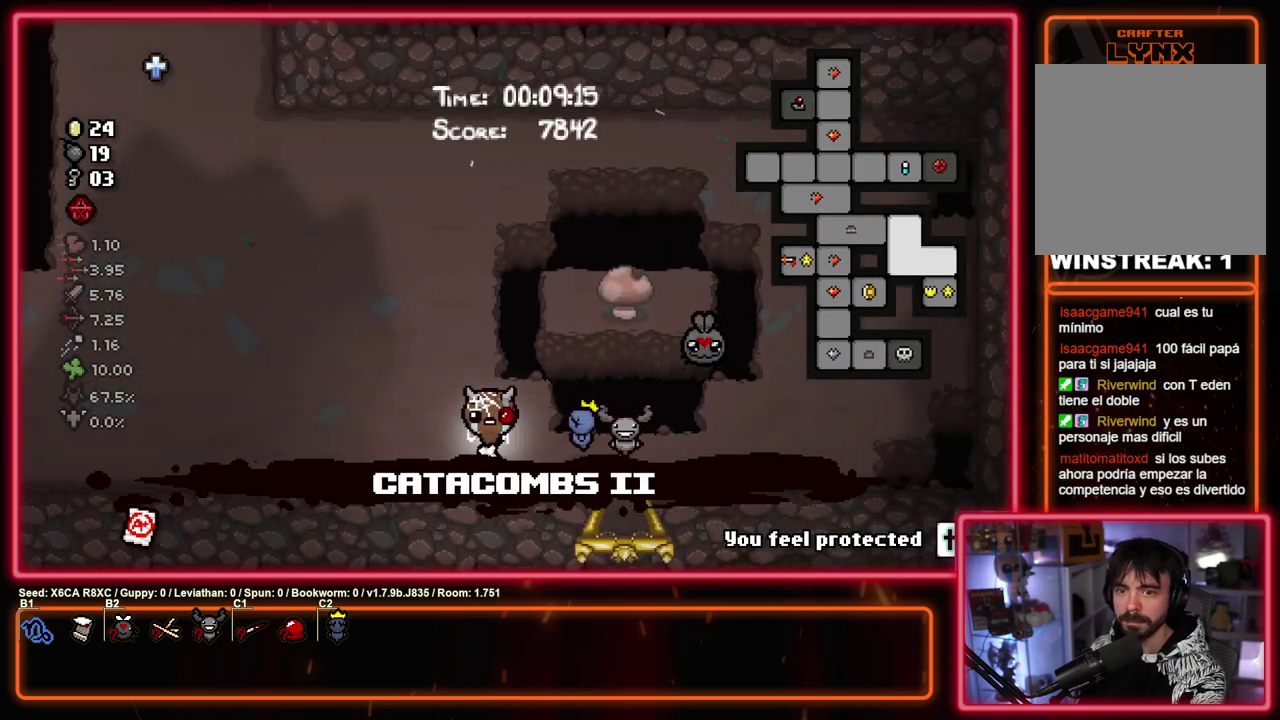
{"dt_ms": 500, "buttons": [], "left_stick": "up-left", "events": [[17, "left_stick", "up-left"]]}
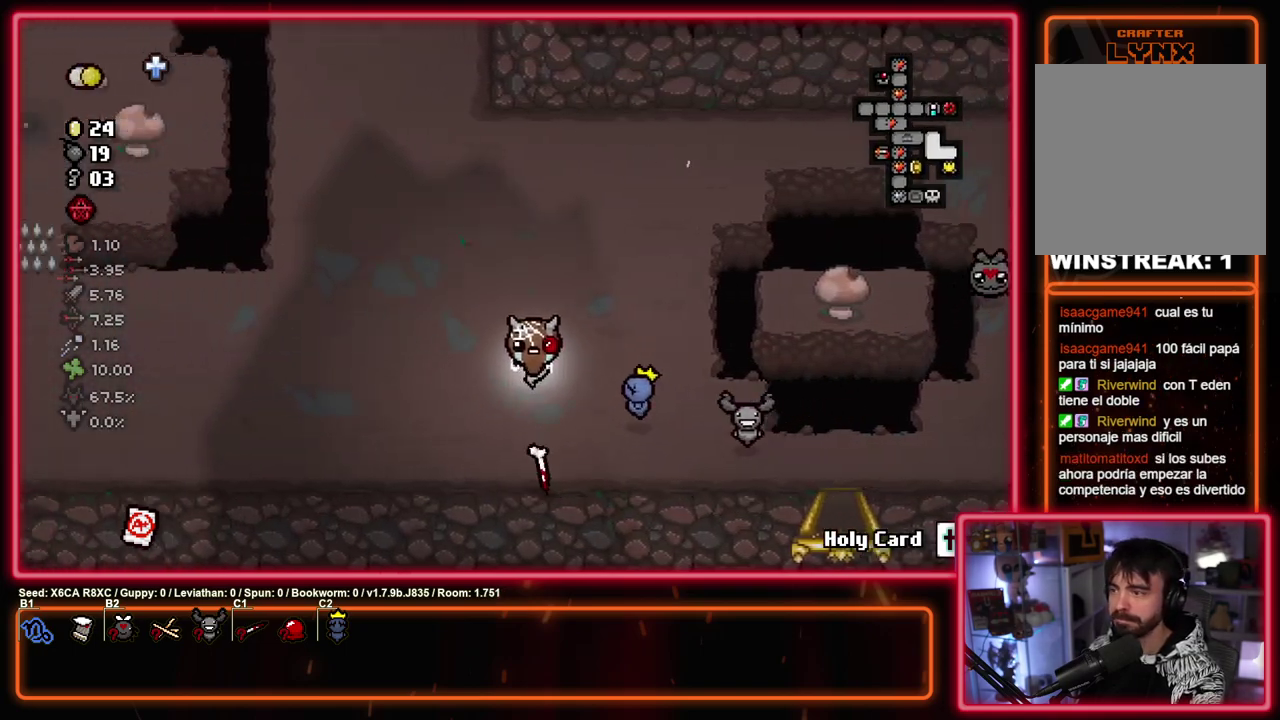
{"dt_ms": 500, "buttons": [], "left_stick": "left", "events": [[167, "left_stick", "left"]]}
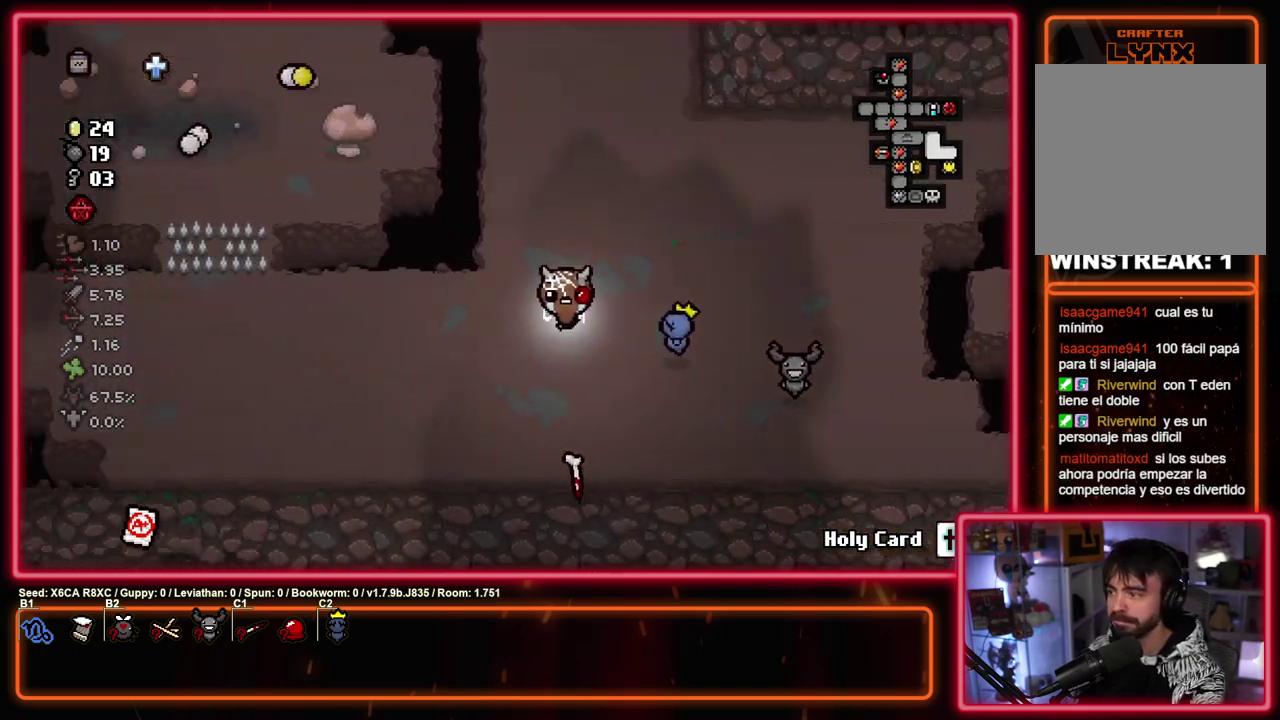
{"dt_ms": 500, "buttons": [], "left_stick": "left", "events": []}
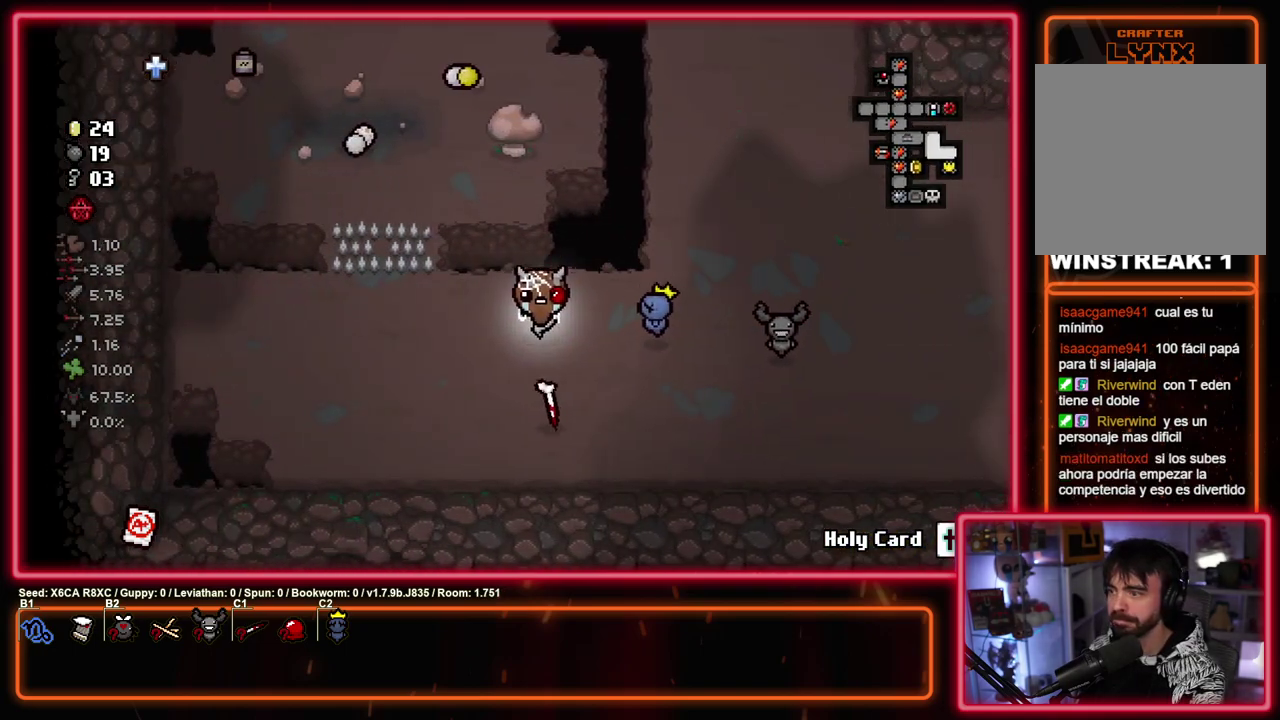
{"dt_ms": 500, "buttons": [], "left_stick": "up-left", "events": [[133, "left_stick", "up-left"]]}
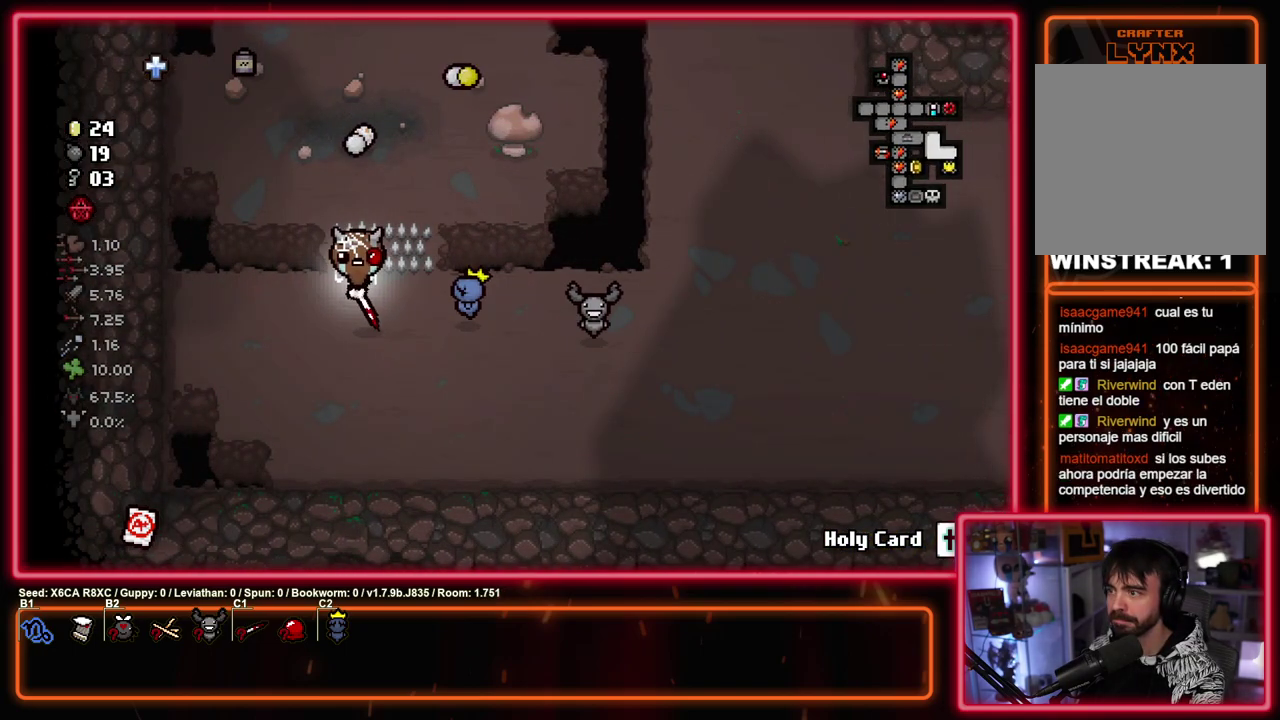
{"dt_ms": 500, "buttons": ["SQUARE"], "left_stick": "up", "events": [[83, "SQUARE", "down"], [233, "left_stick", "down-right"], [300, "left_stick", "up-left"], [400, "left_stick", "up"]]}
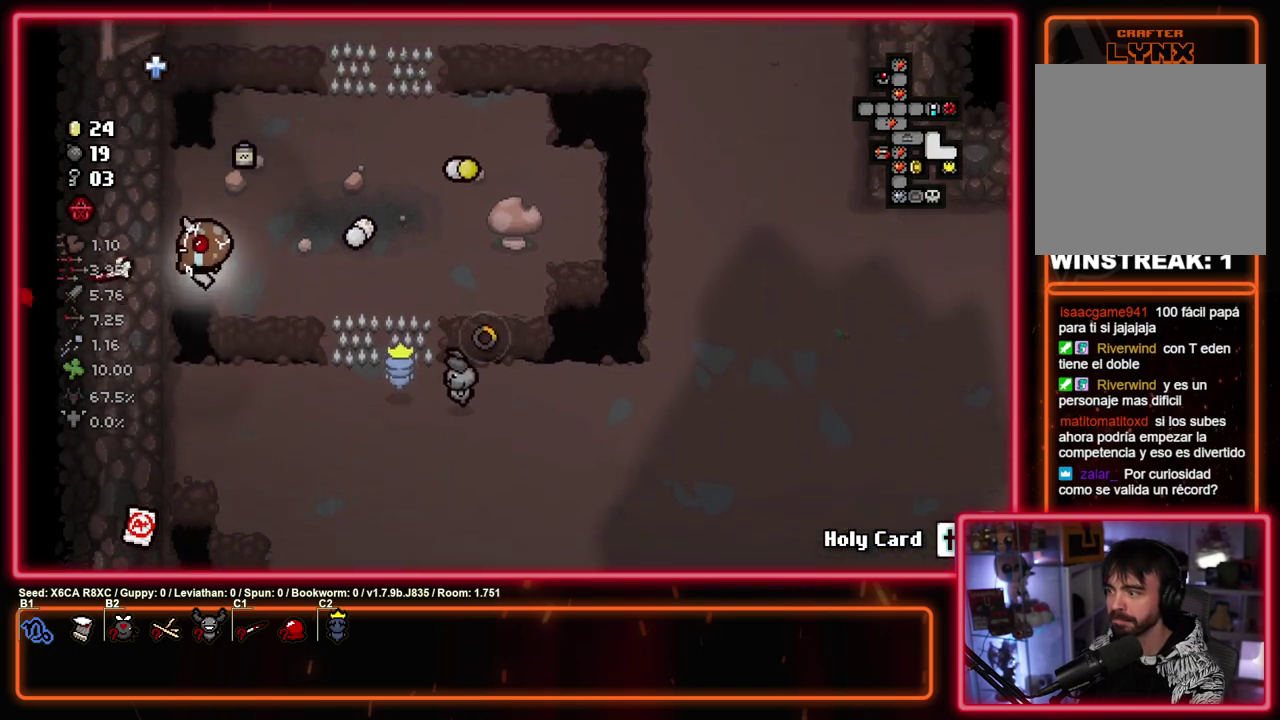
{"dt_ms": 500, "buttons": ["SQUARE"], "left_stick": "up", "events": []}
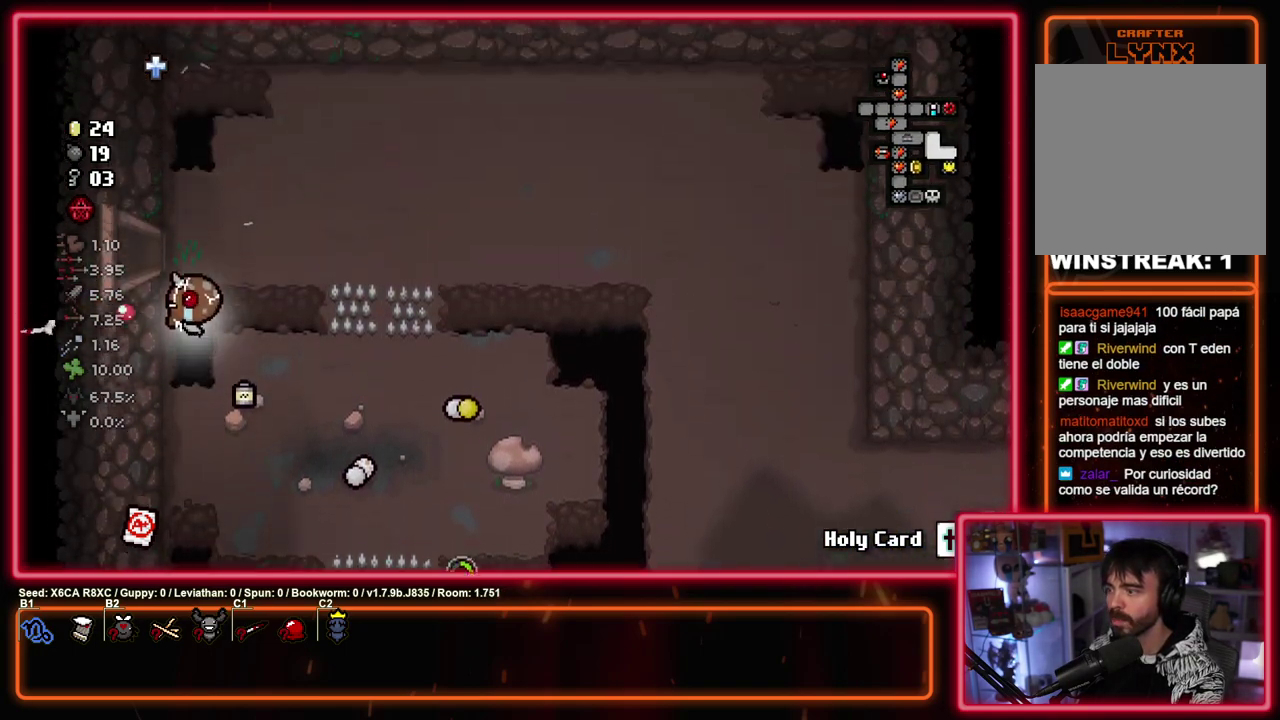
{"dt_ms": 300, "buttons": ["SQUARE"], "left_stick": "left", "events": [[50, "left_stick", "up-left"], [150, "left_stick", "left"]]}
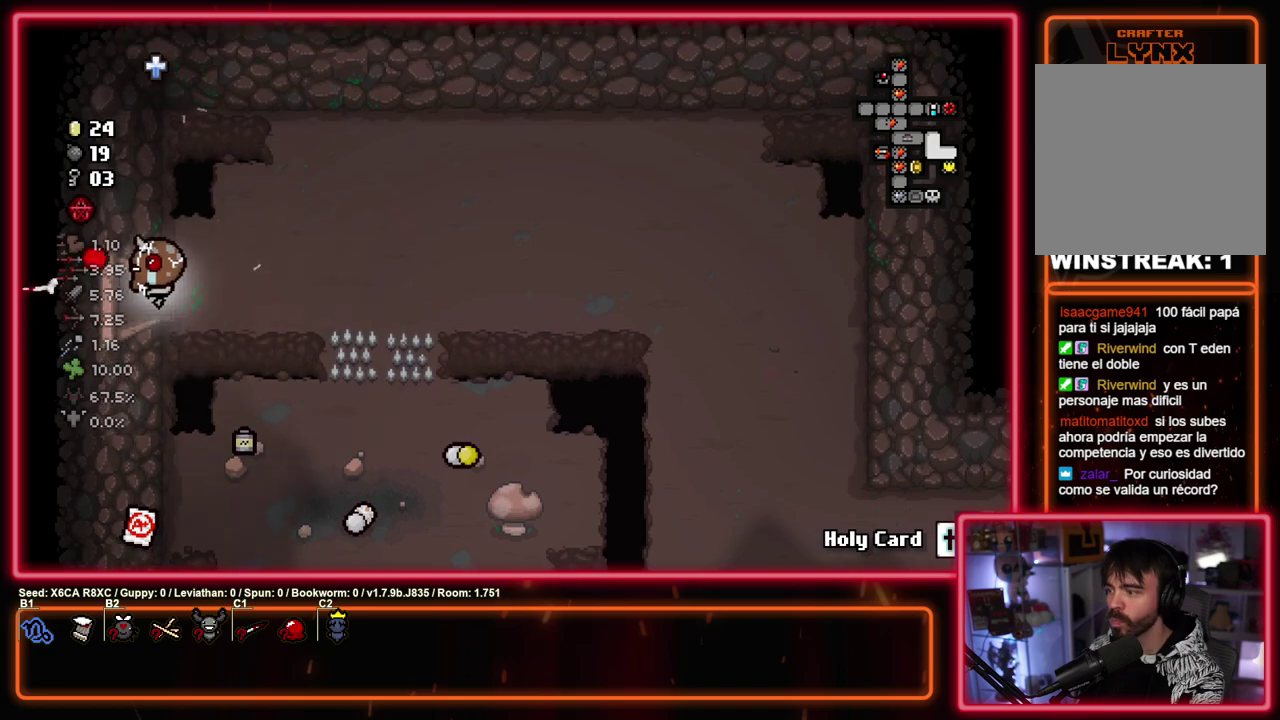
{"dt_ms": 700, "buttons": ["SQUARE"], "left_stick": "left", "events": [[167, "left_stick", "center"], [550, "left_stick", "left"]]}
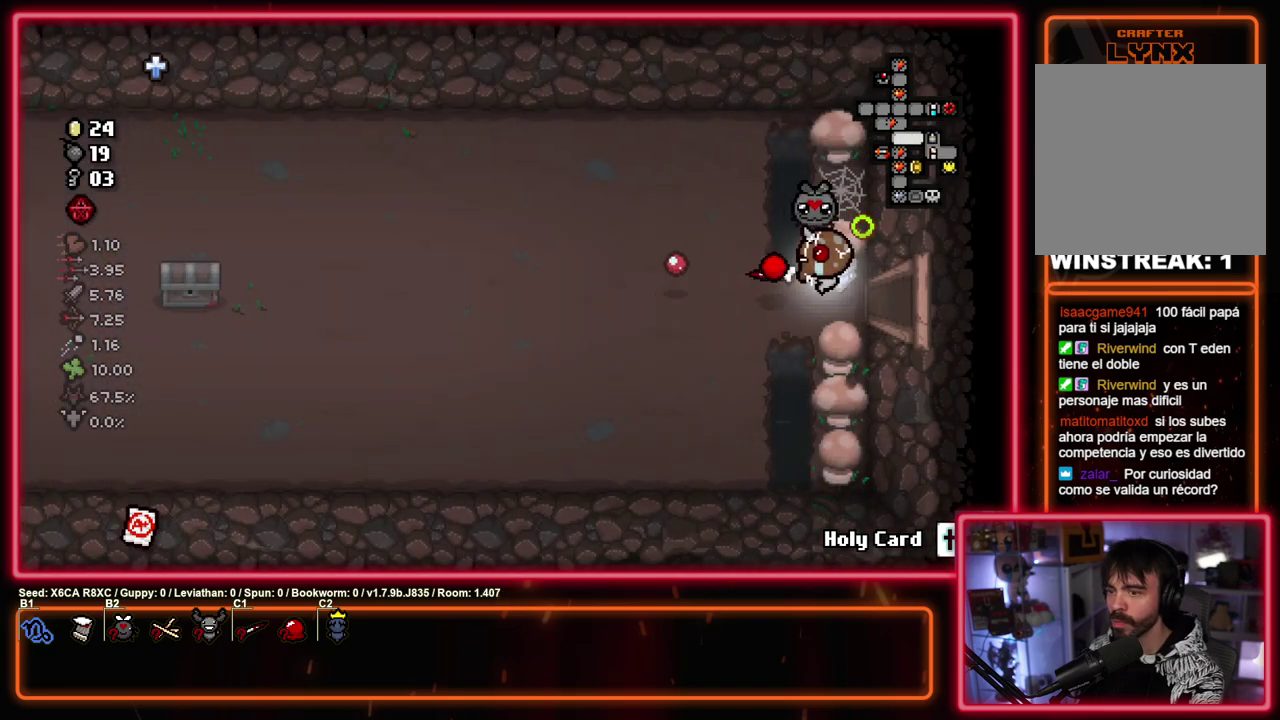
{"dt_ms": 300, "buttons": ["SQUARE"], "left_stick": "down-left"}
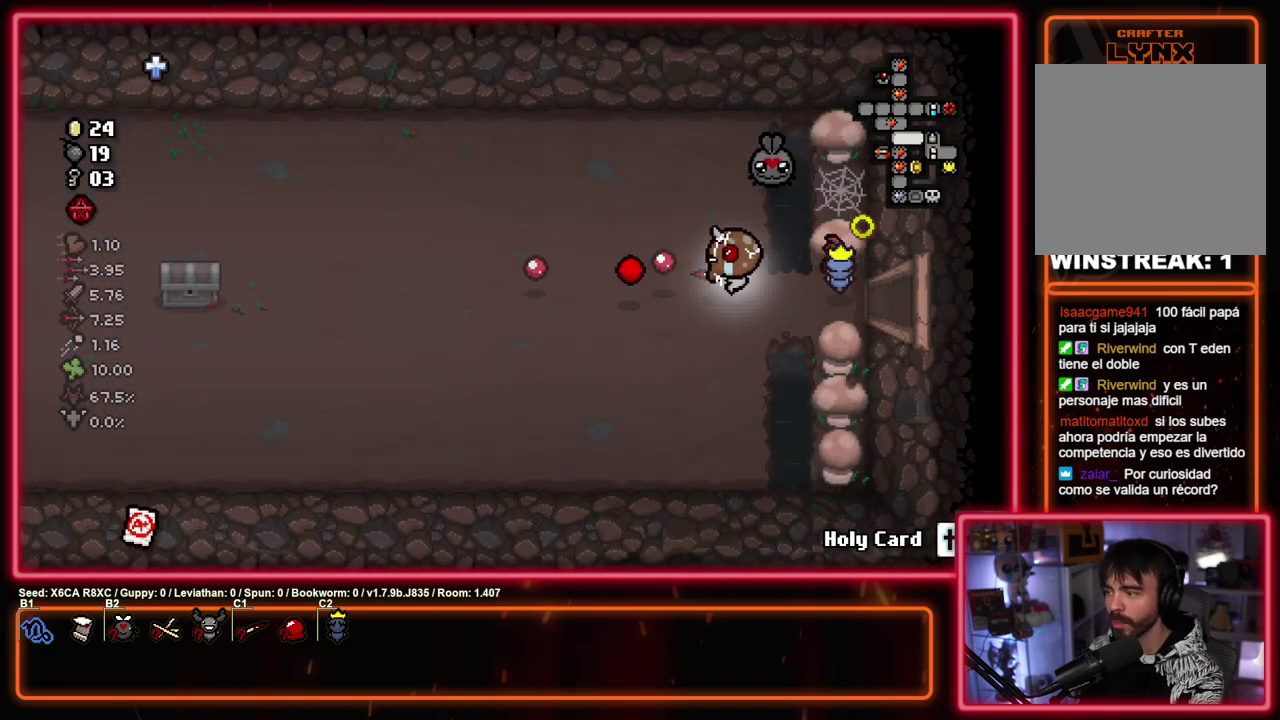
{"dt_ms": 700, "buttons": ["SQUARE"], "left_stick": "down-left"}
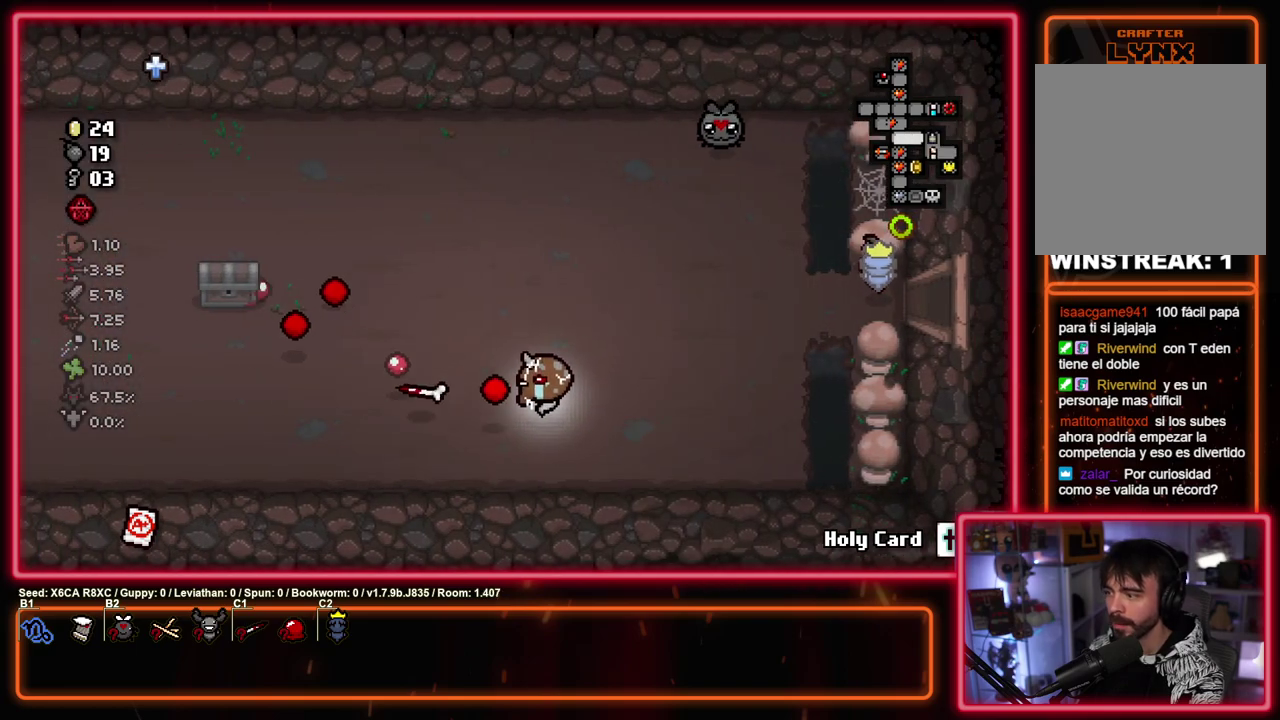
{"dt_ms": 500, "buttons": ["SQUARE"], "left_stick": "left"}